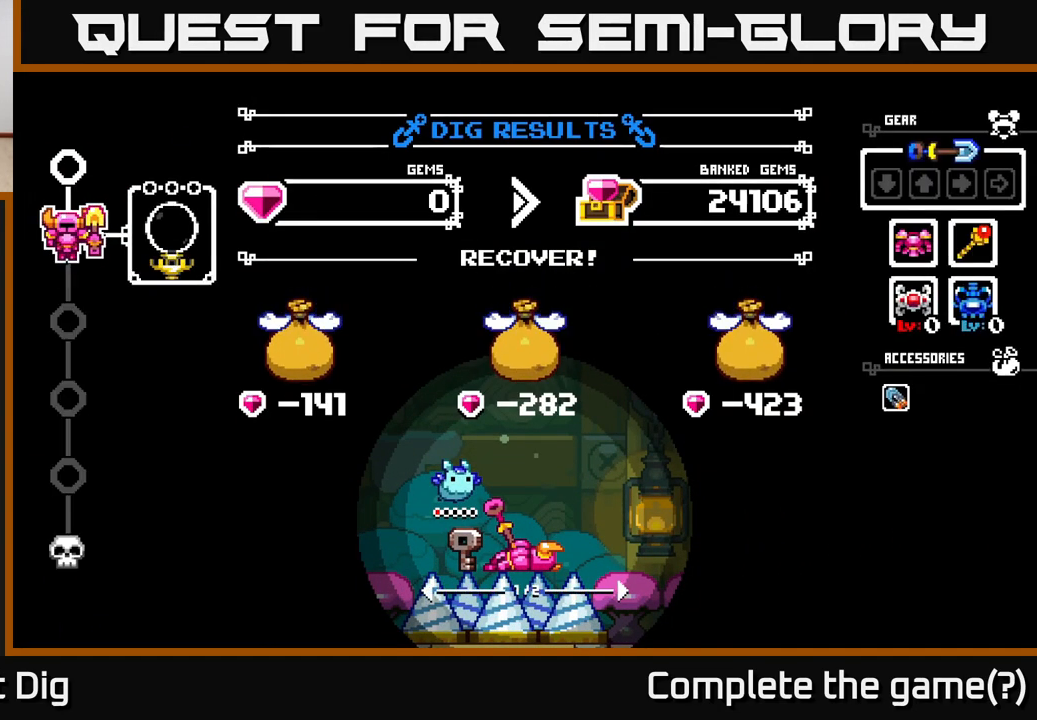
Gameplay with a controller (Xbox layout); each line is a JSON object with the inputs held at the frame after it. "events" lists button and stick changes between this image and that frame as [ms after this image, input, new state], when the widget could be followed in between.
{"buttons": [], "left_stick": "center", "right_stick": "center", "events": [[133, "A", "down"], [183, "A", "up"]]}
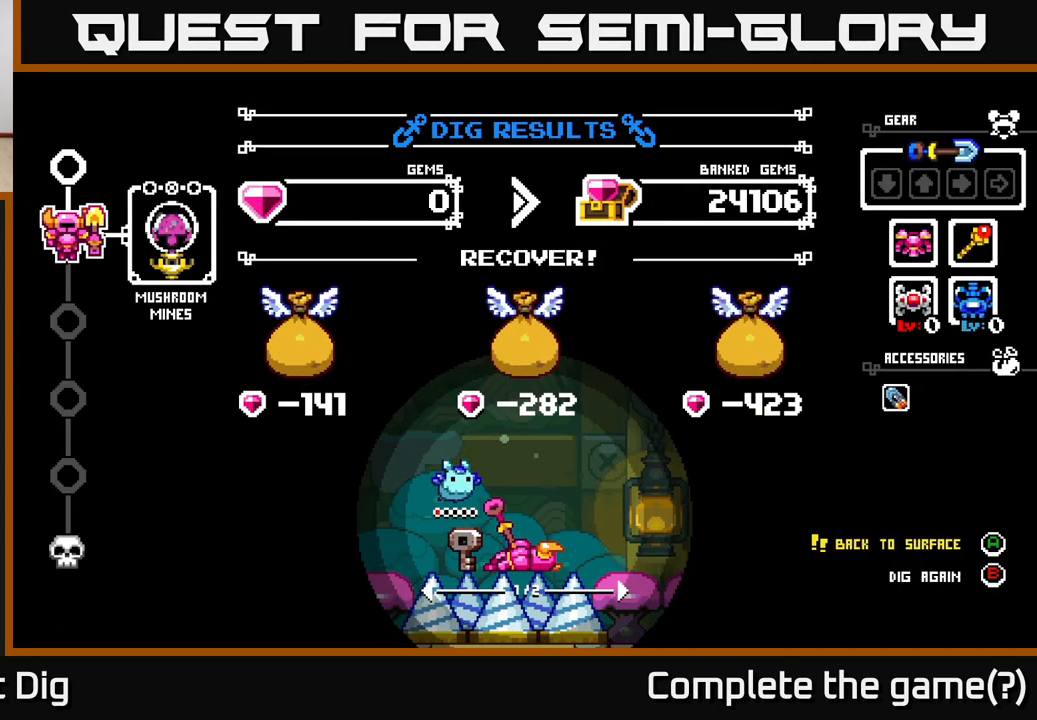
{"buttons": [], "left_stick": "center", "right_stick": "center", "events": [[233, "B", "down"], [400, "B", "up"]]}
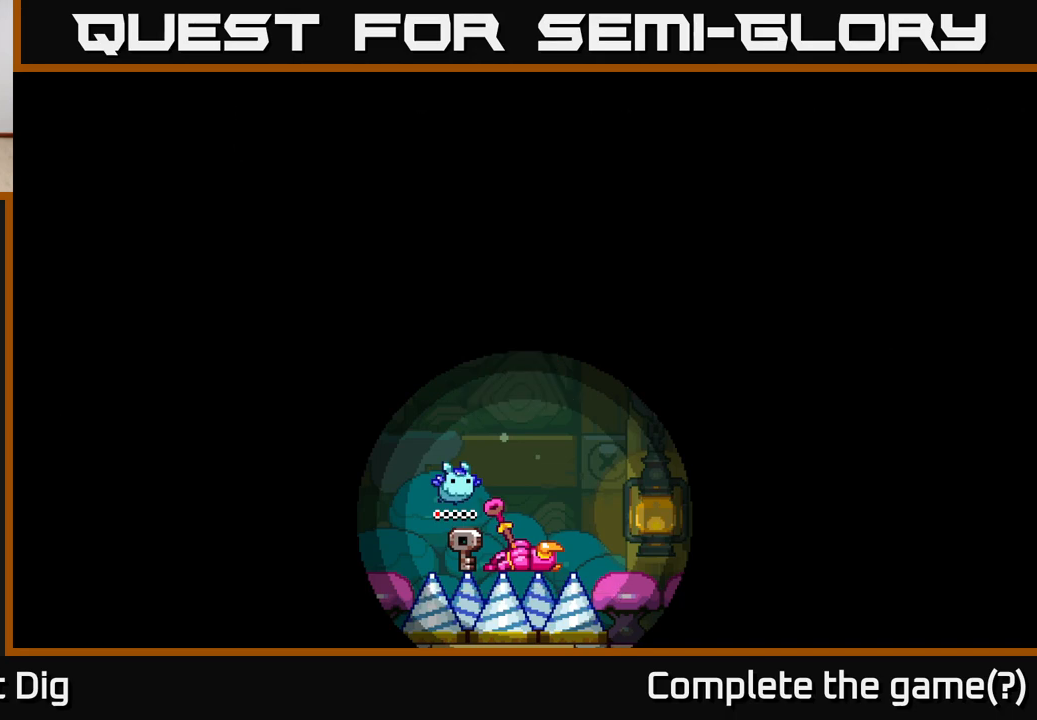
{"buttons": [], "left_stick": "center", "right_stick": "center", "events": []}
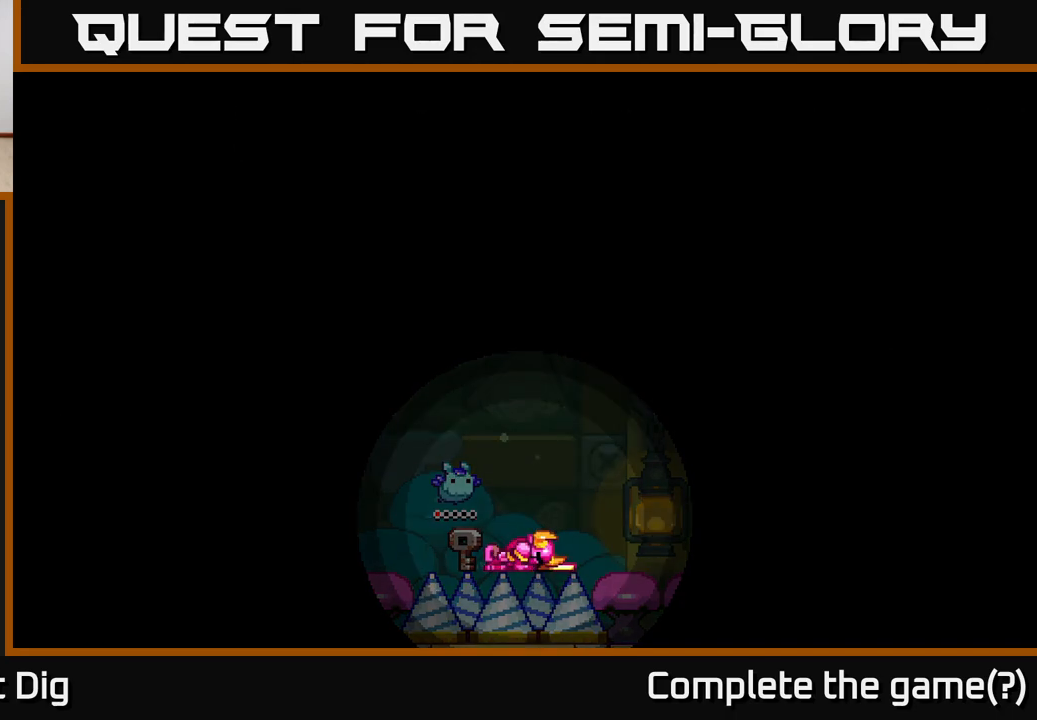
{"buttons": [], "left_stick": "center", "right_stick": "center", "events": []}
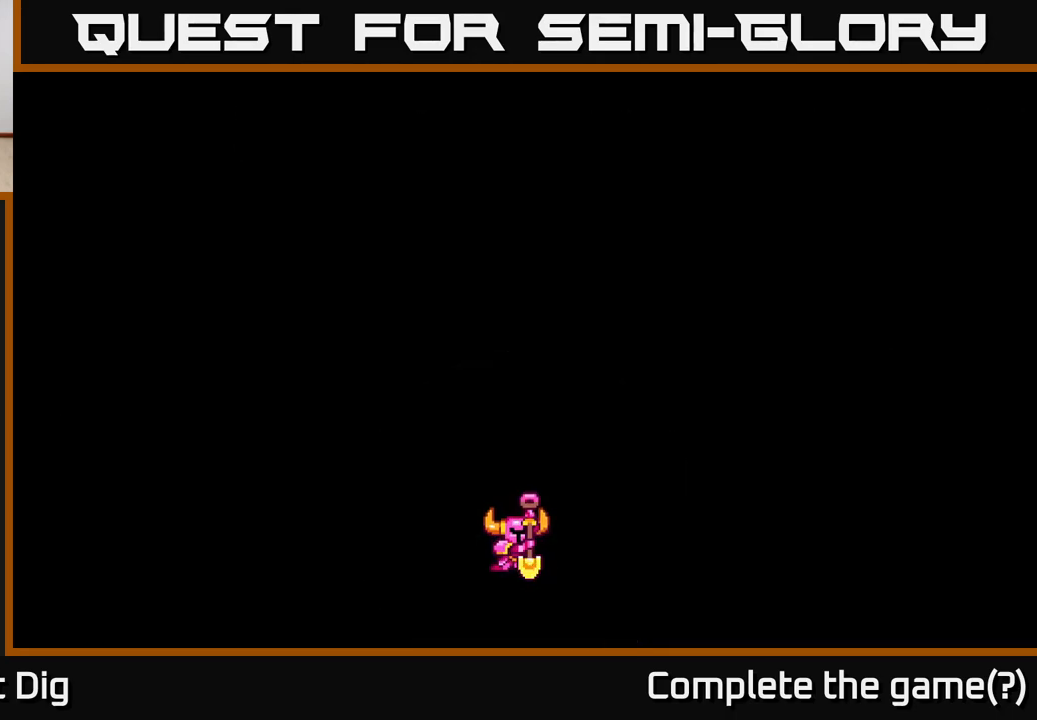
{"buttons": [], "left_stick": "center", "right_stick": "center", "events": []}
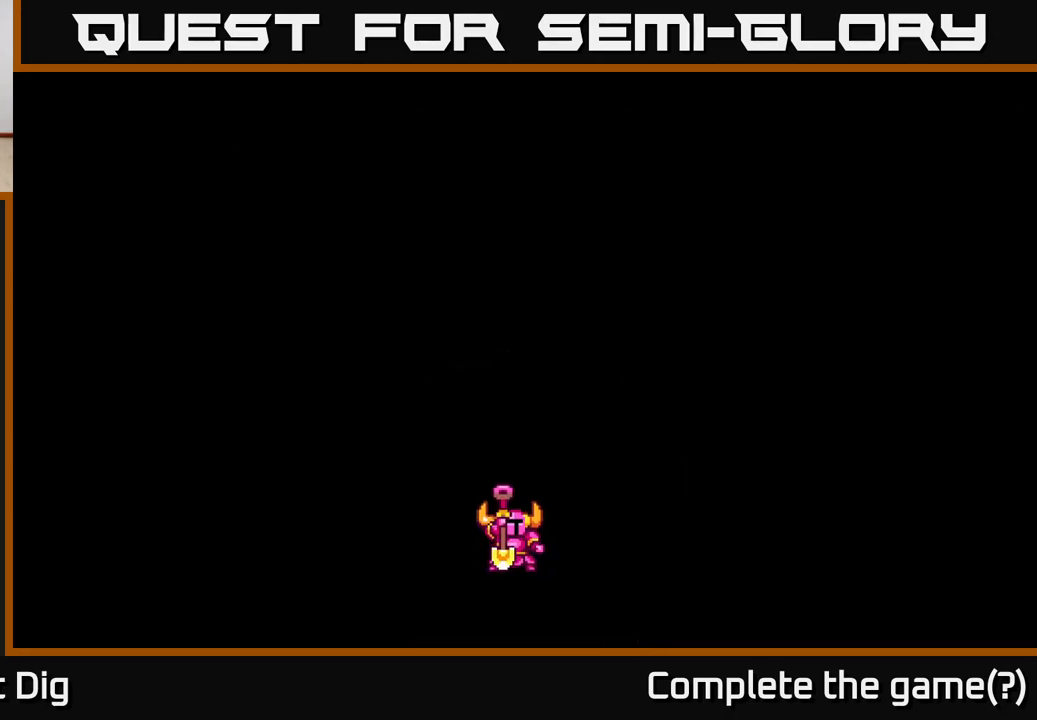
{"buttons": [], "left_stick": "center", "right_stick": "center", "events": []}
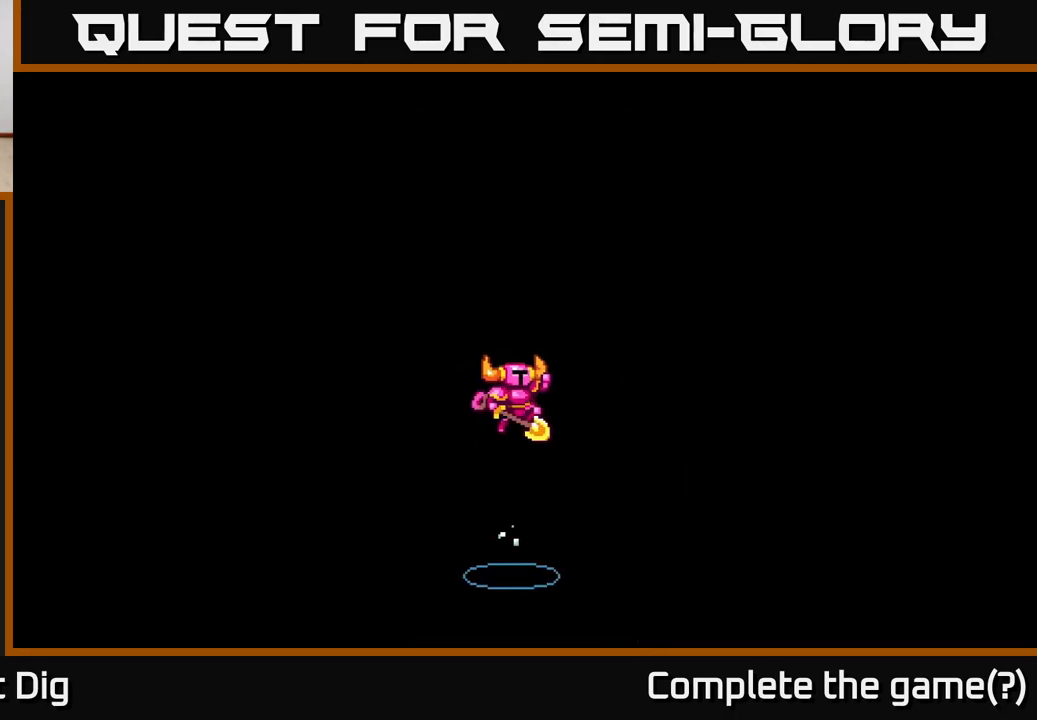
{"buttons": ["A"], "left_stick": "center", "right_stick": "center", "events": [[467, "A", "down"]]}
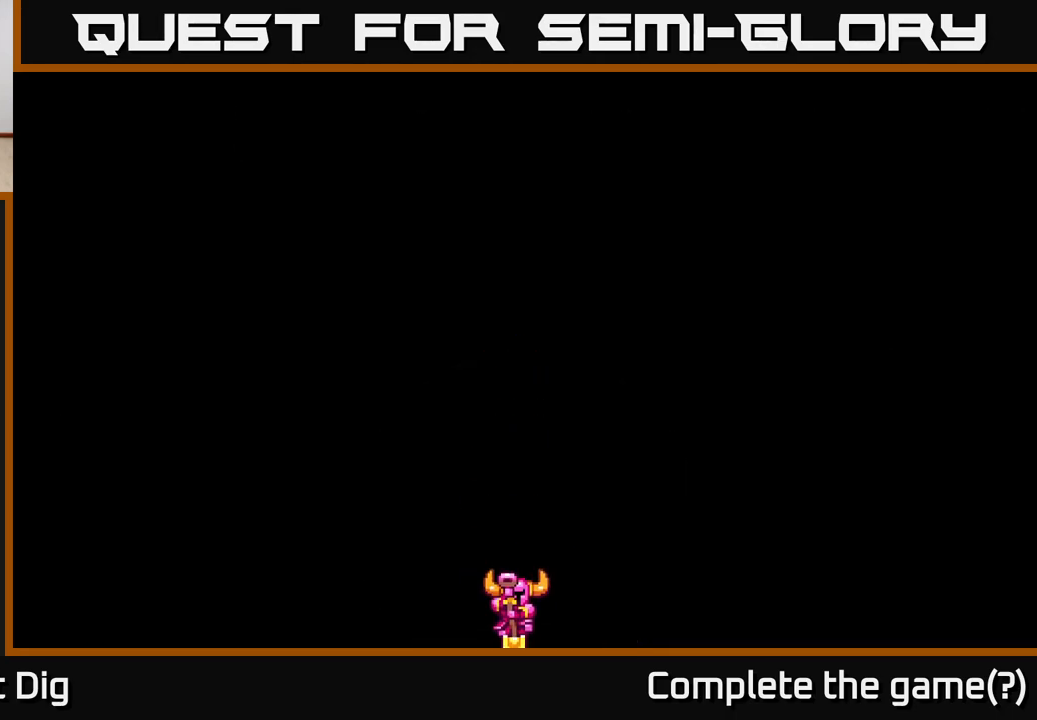
{"buttons": ["A"], "left_stick": "center", "right_stick": "center", "events": [[67, "A", "up"], [167, "A", "down"], [267, "A", "up"], [383, "A", "down"]]}
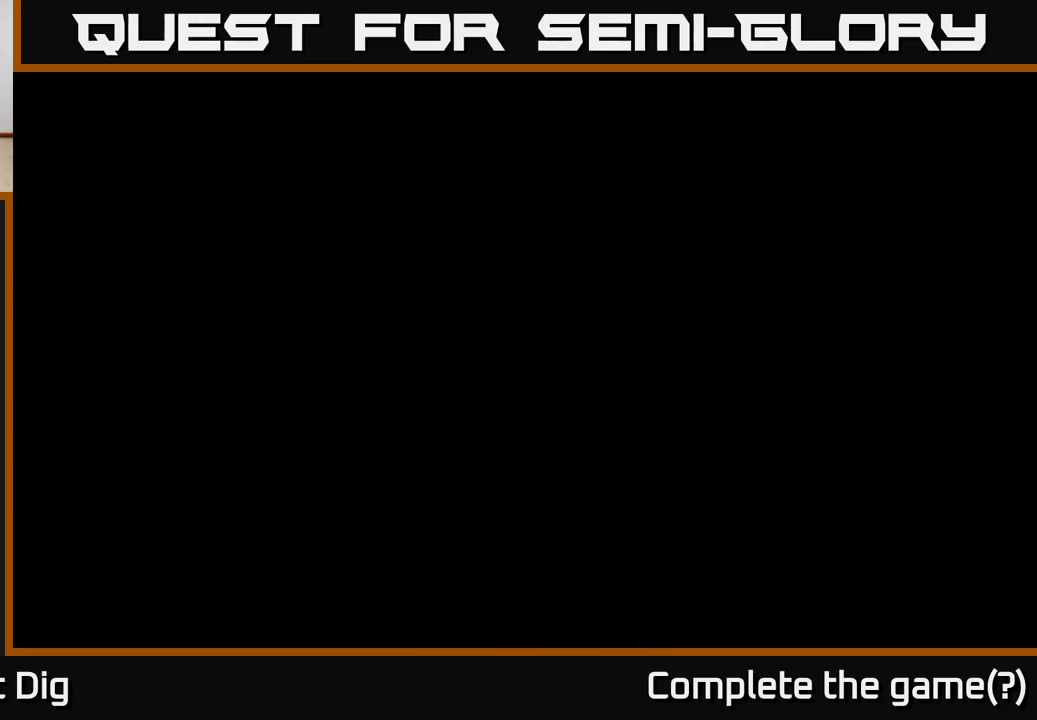
{"buttons": [], "left_stick": "center", "right_stick": "center", "events": [[17, "A", "up"], [117, "A", "down"], [250, "A", "up"]]}
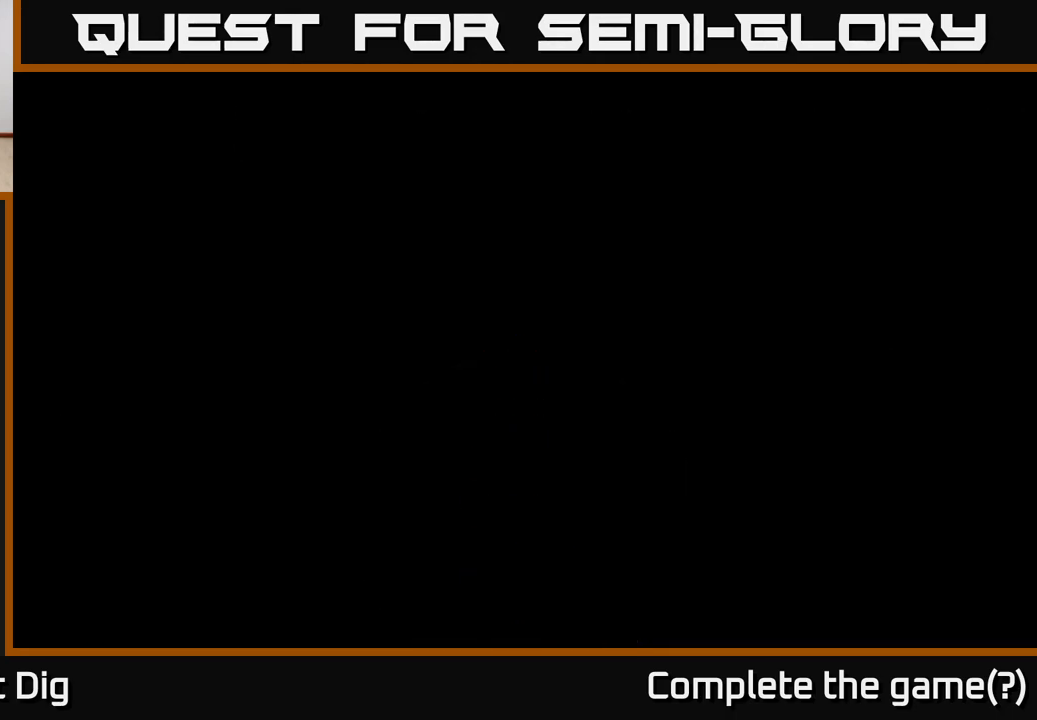
{"buttons": [], "left_stick": "center", "right_stick": "center", "events": [[17, "A", "down"], [33, "A", "up"]]}
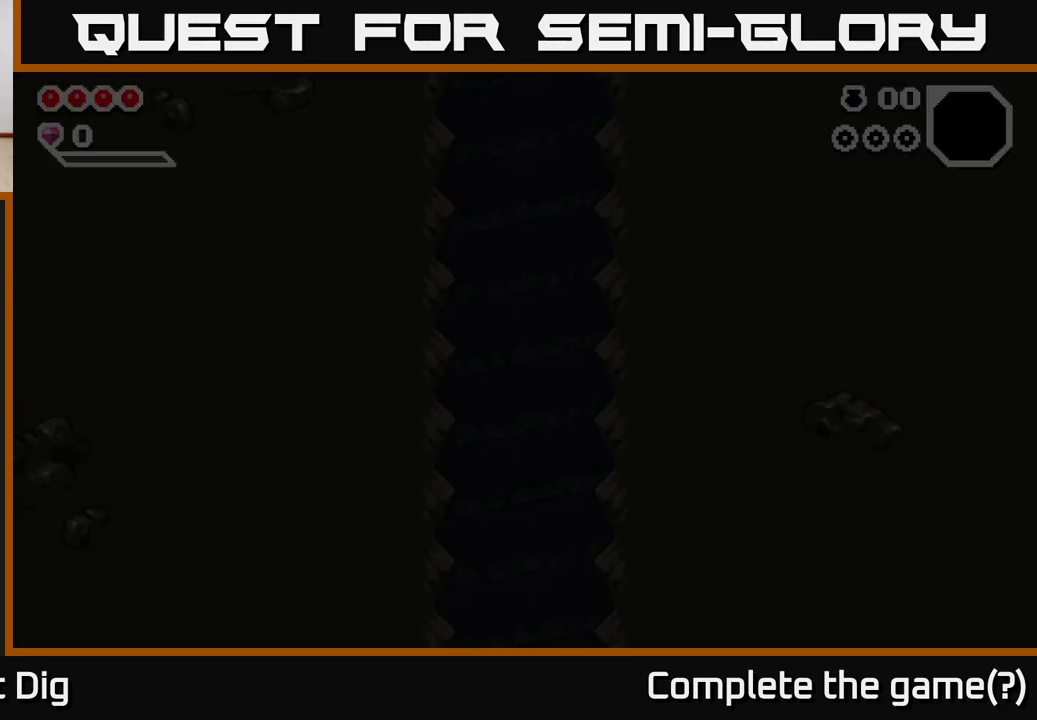
{"buttons": [], "left_stick": "center", "right_stick": "center", "events": []}
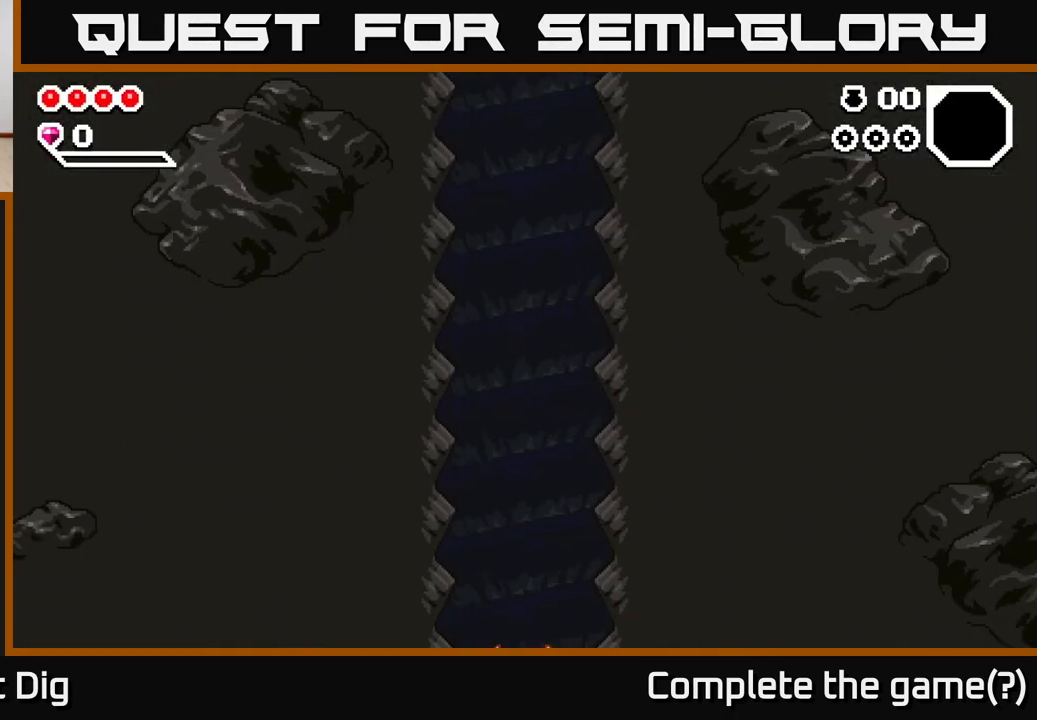
{"buttons": [], "left_stick": "center", "right_stick": "center", "events": []}
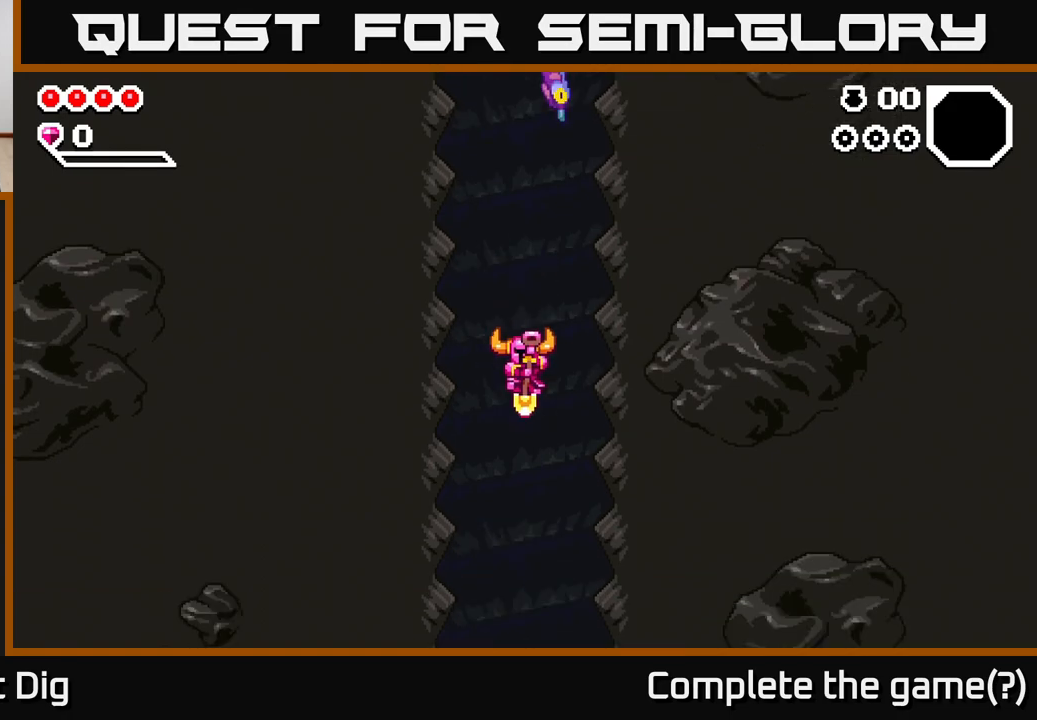
{"buttons": [], "left_stick": "center", "right_stick": "center", "events": []}
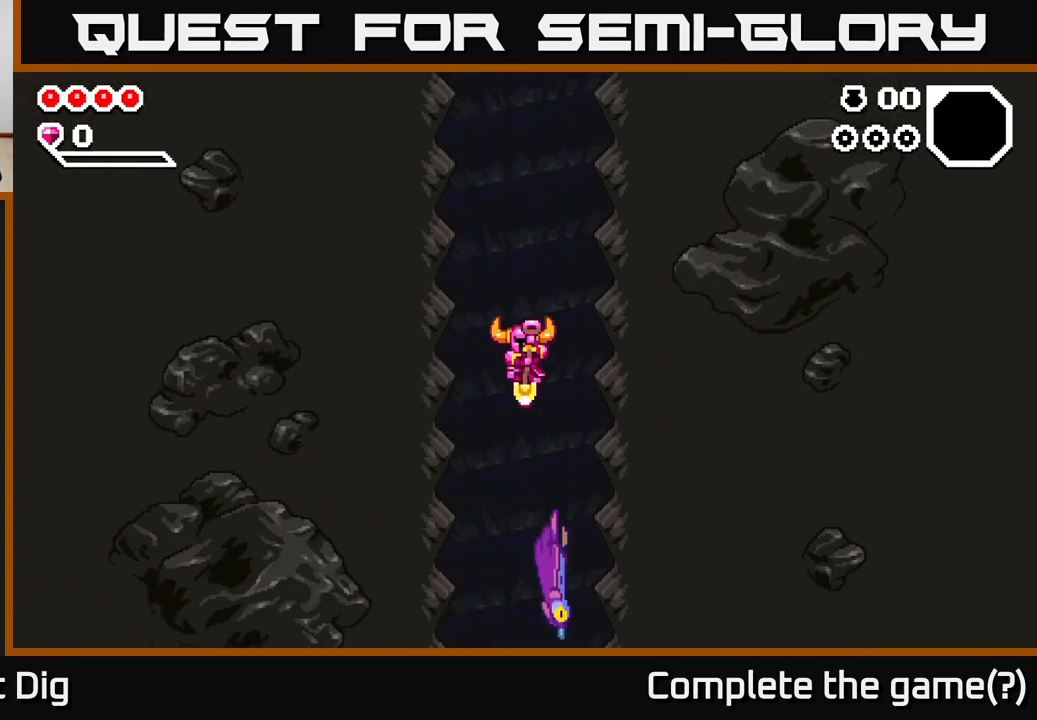
{"buttons": [], "left_stick": "center", "right_stick": "center", "events": []}
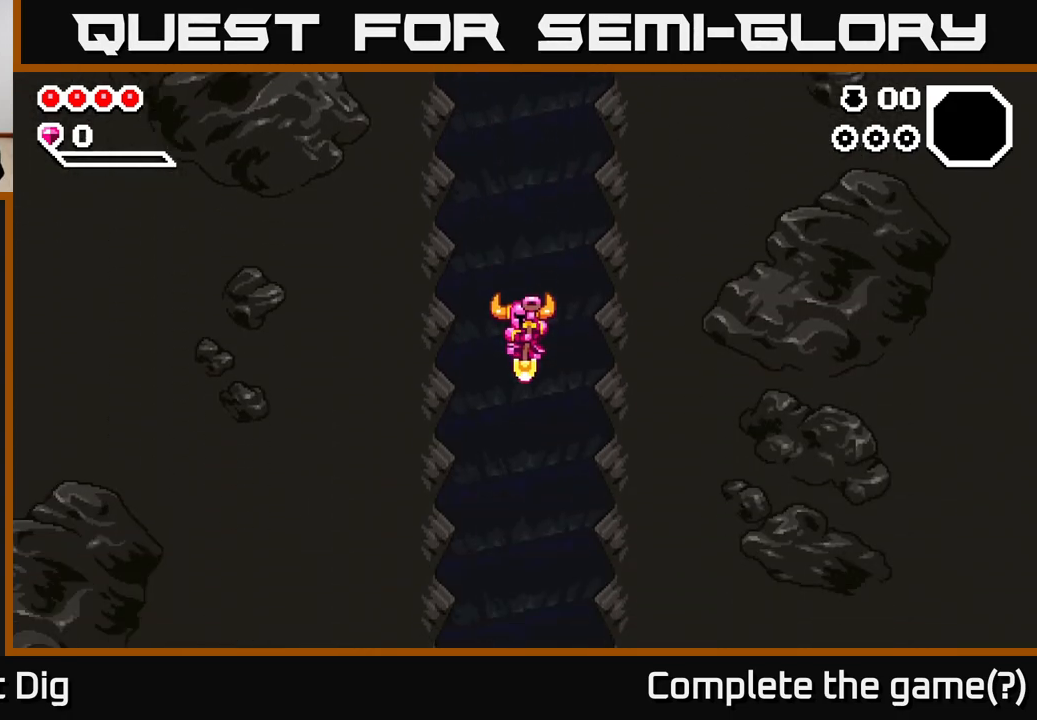
{"buttons": [], "left_stick": "center", "right_stick": "center", "events": []}
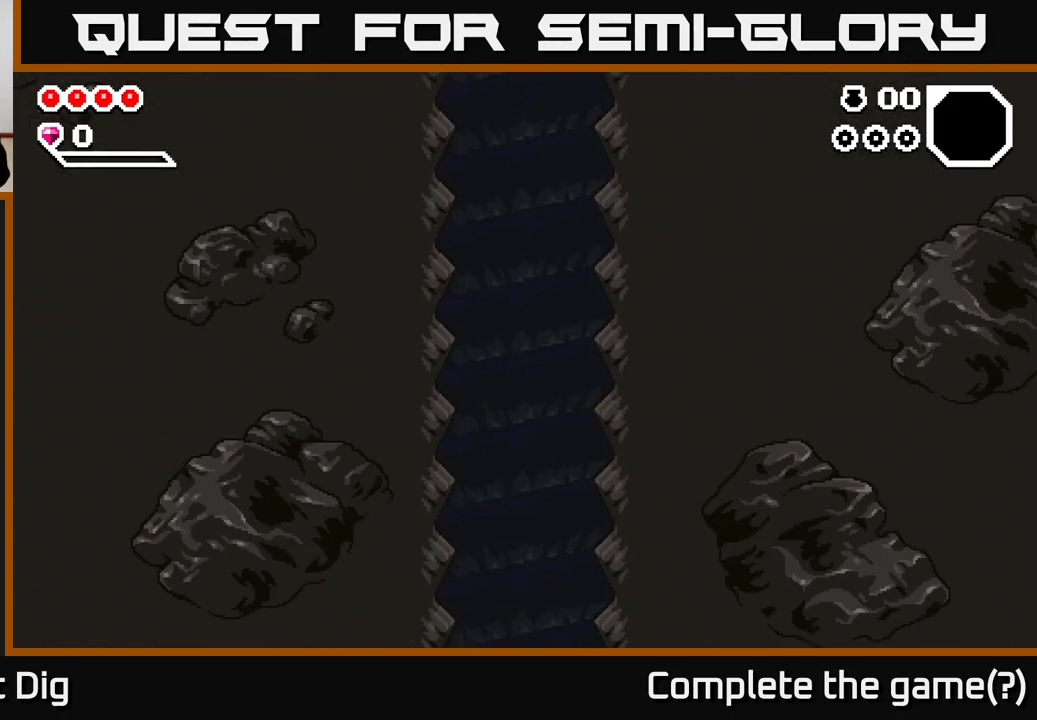
{"buttons": [], "left_stick": "center", "right_stick": "center", "events": []}
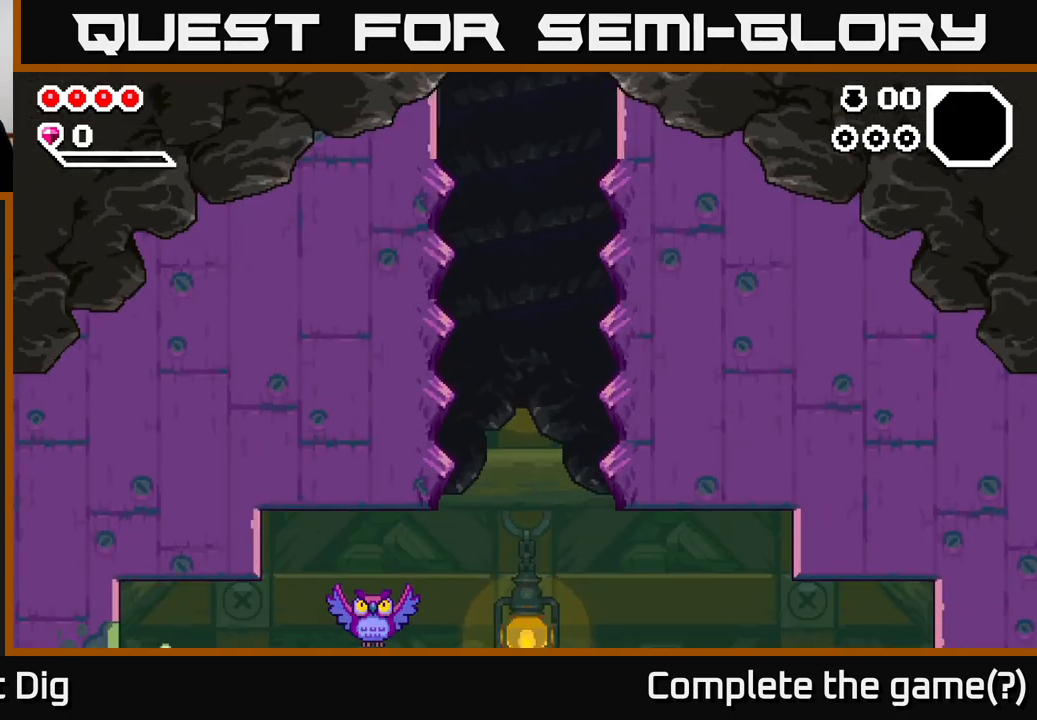
{"buttons": ["A"], "left_stick": "center", "right_stick": "center", "events": [[283, "A", "down"]]}
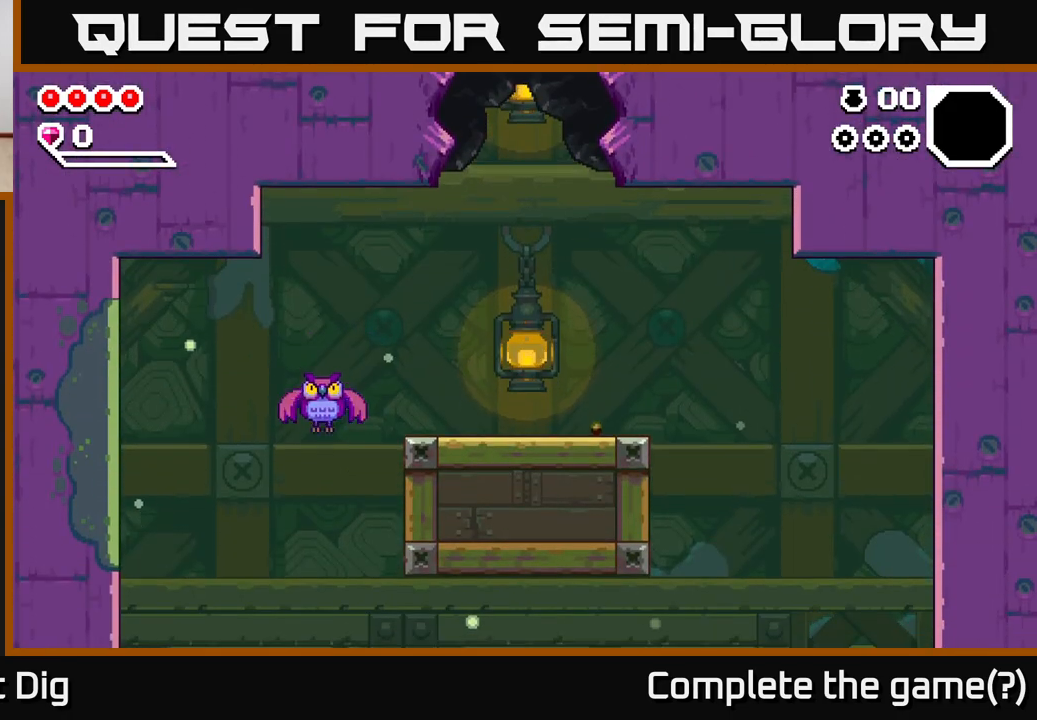
{"buttons": [], "left_stick": "center", "right_stick": "center", "events": [[33, "A", "up"], [333, "A", "down"], [483, "A", "up"]]}
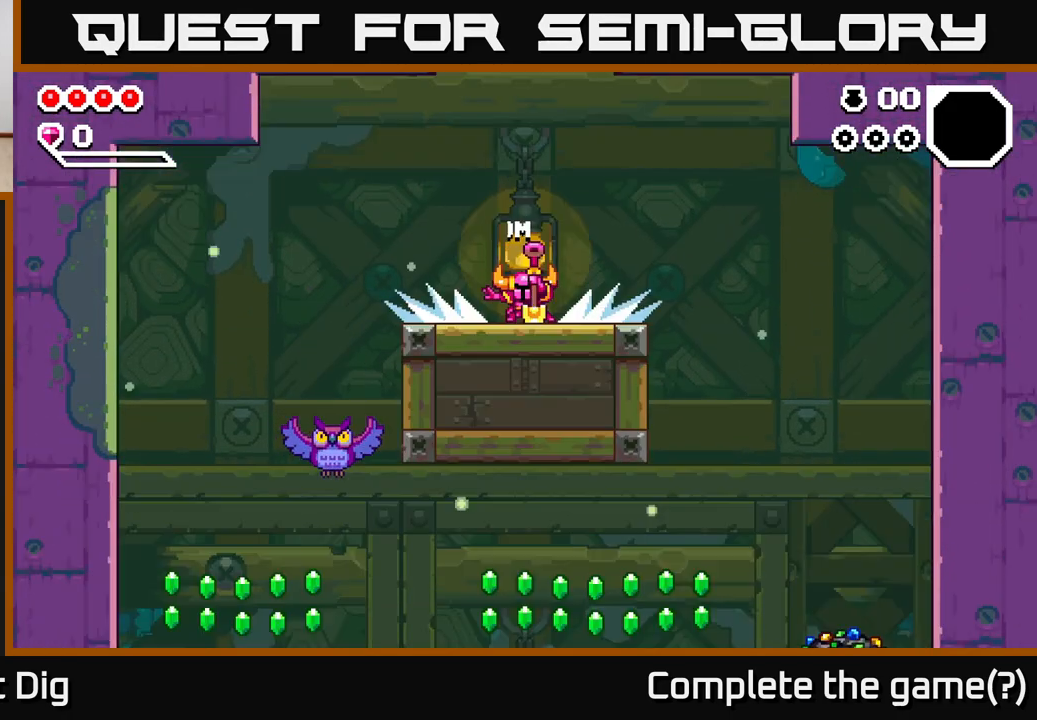
{"buttons": [], "left_stick": "center", "right_stick": "center", "events": [[250, "A", "down"], [400, "A", "up"]]}
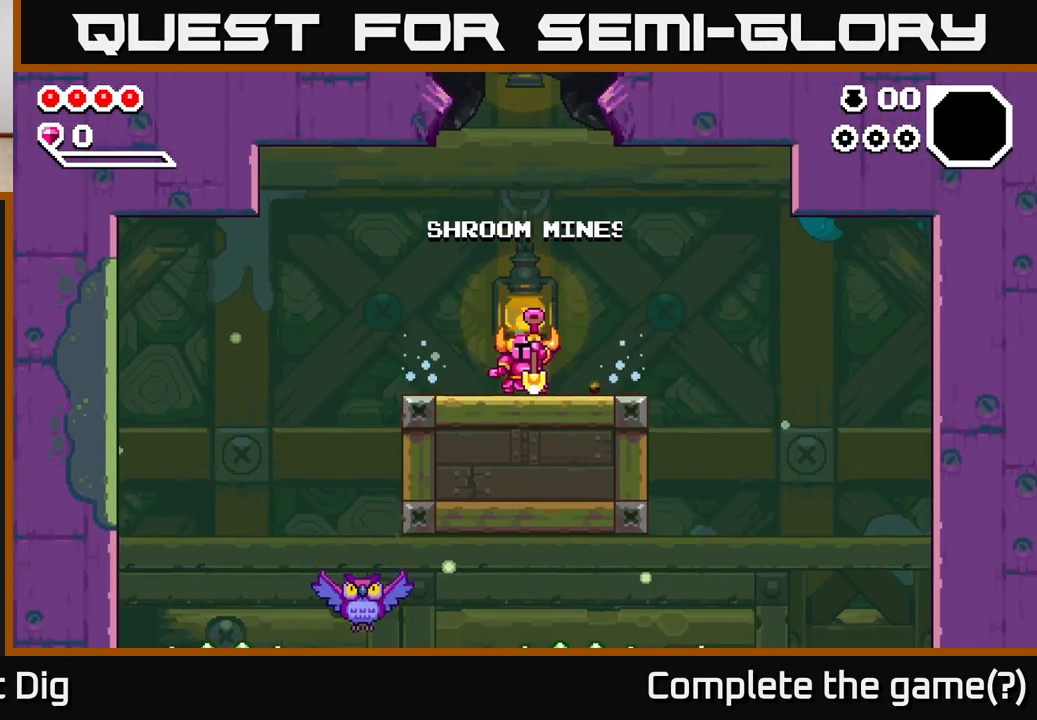
{"buttons": [], "left_stick": "left", "right_stick": "center", "events": [[33, "A", "down"], [150, "left_stick", "left"], [217, "A", "up"], [283, "A", "down"], [383, "left_stick", "center"], [450, "A", "up"], [500, "left_stick", "left"]]}
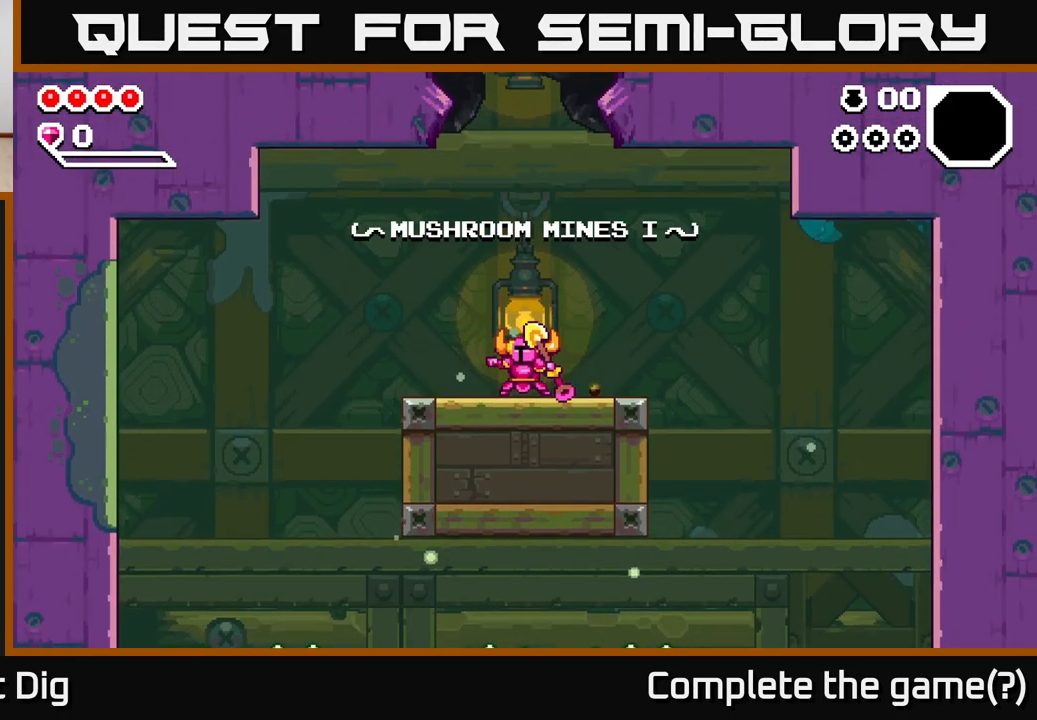
{"buttons": [], "left_stick": "left", "right_stick": "center", "events": [[17, "A", "down"], [183, "A", "up"], [267, "A", "down"], [417, "A", "up"]]}
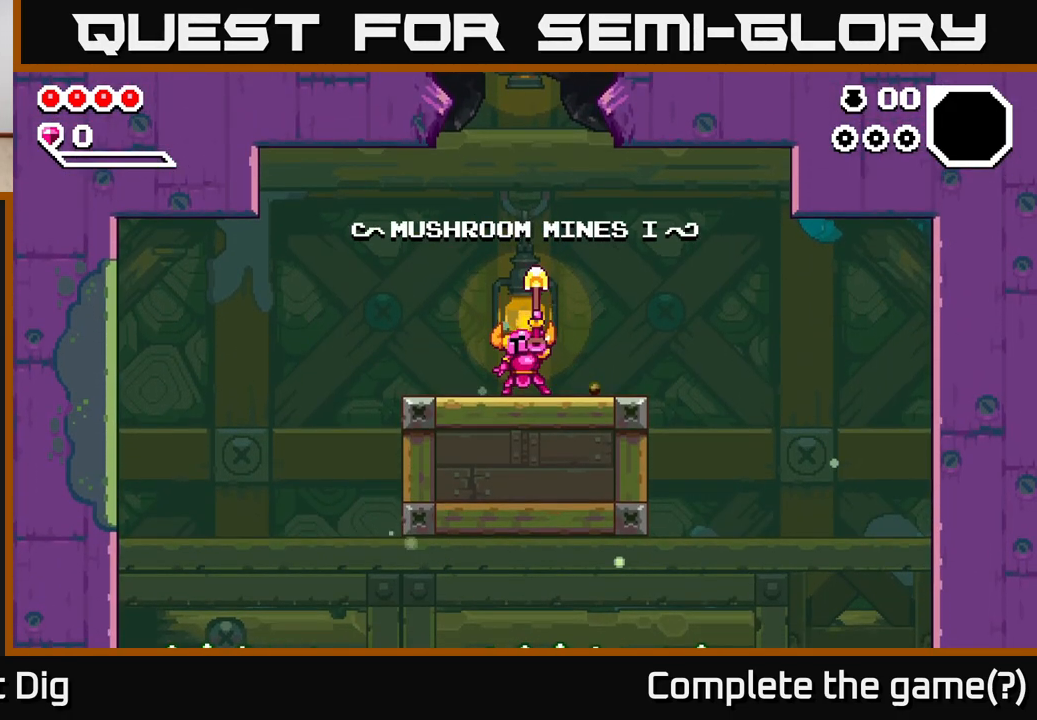
{"buttons": [], "left_stick": "left", "right_stick": "center", "events": [[17, "A", "down"], [167, "A", "up"]]}
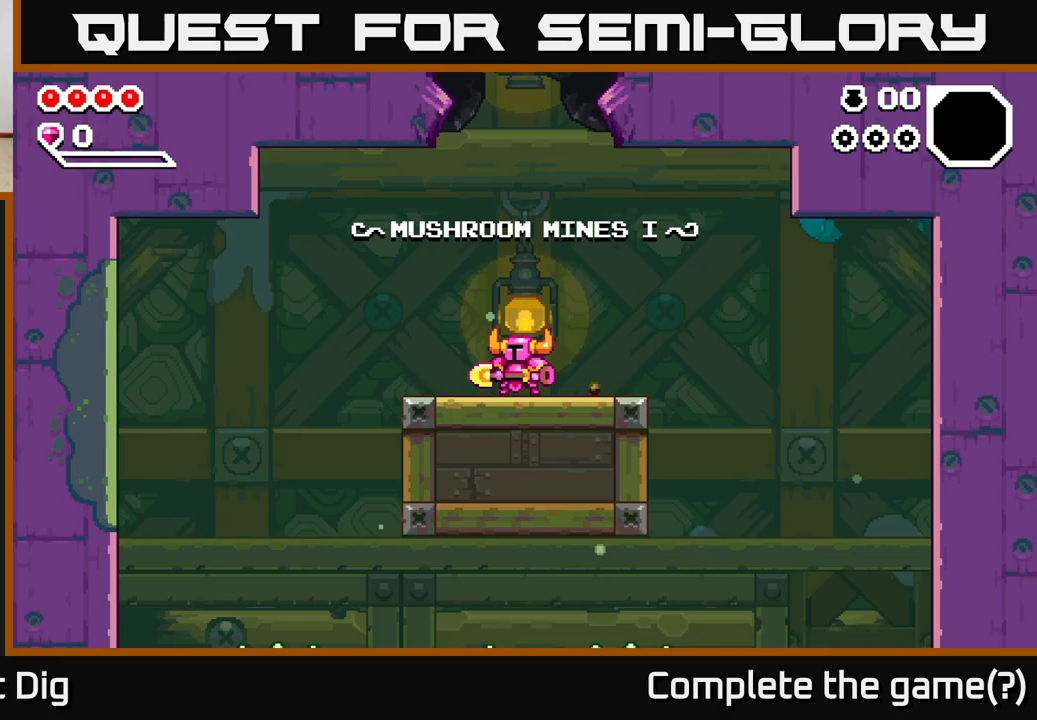
{"buttons": [], "left_stick": "left", "right_stick": "center", "events": [[250, "A", "down"], [333, "A", "up"]]}
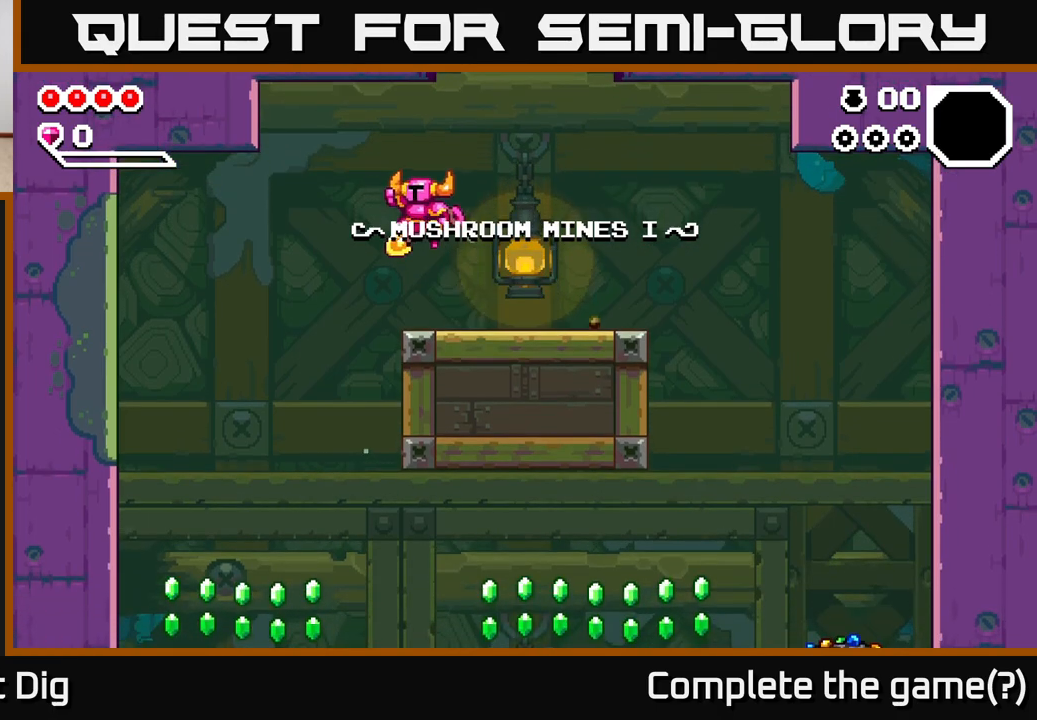
{"buttons": [], "left_stick": "left", "right_stick": "center", "events": []}
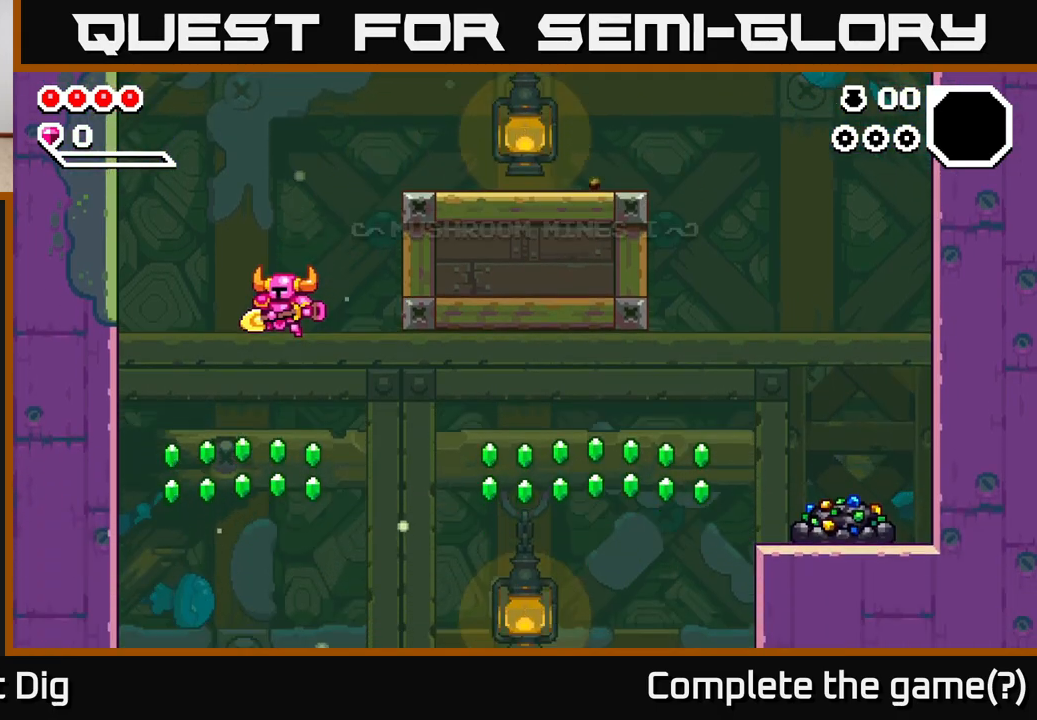
{"buttons": [], "left_stick": "right", "right_stick": "center", "events": [[133, "A", "down"], [300, "A", "up"], [450, "left_stick", "right"]]}
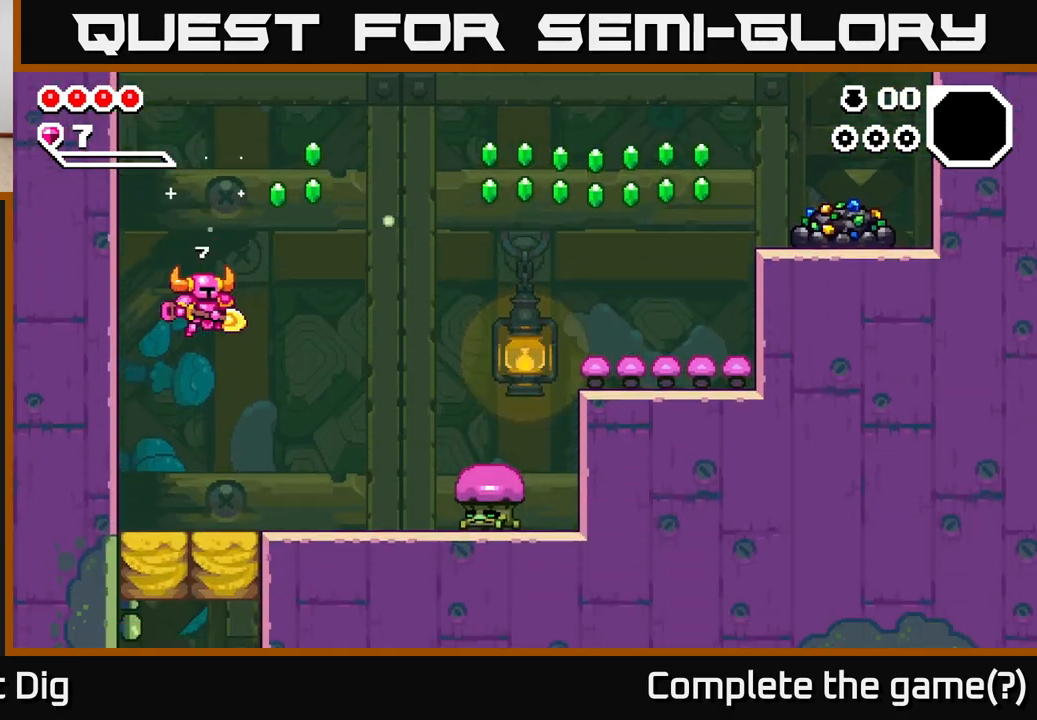
{"buttons": ["A"], "left_stick": "right", "right_stick": "center", "events": [[367, "A", "down"]]}
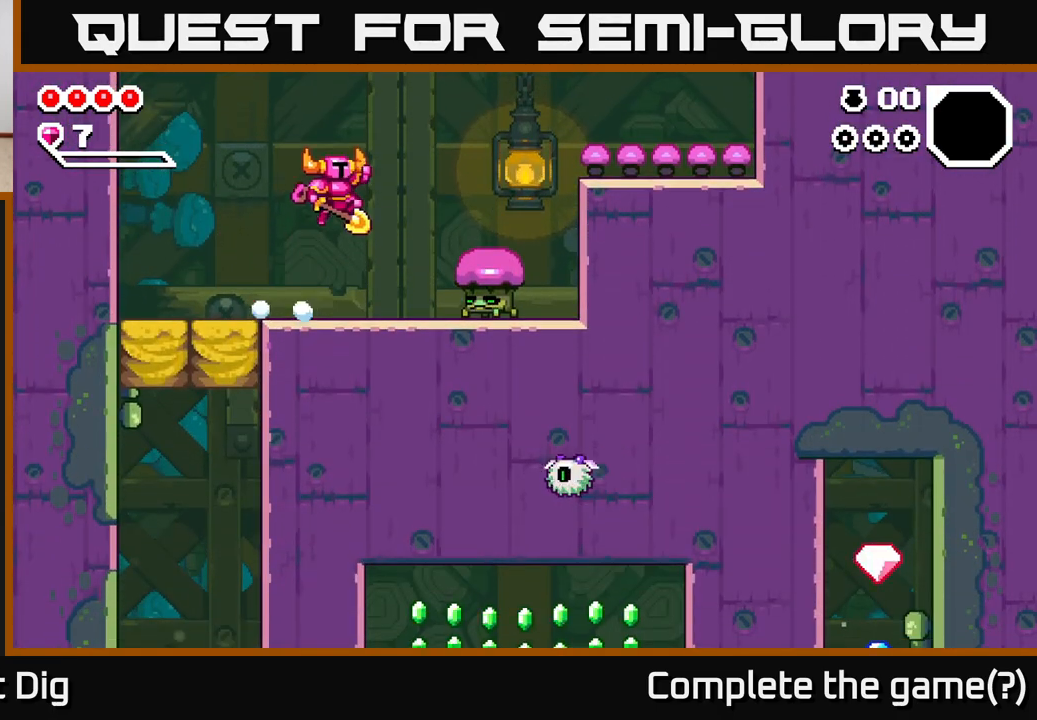
{"buttons": ["A"], "left_stick": "down-right", "right_stick": "center", "events": [[17, "left_stick", "down-right"]]}
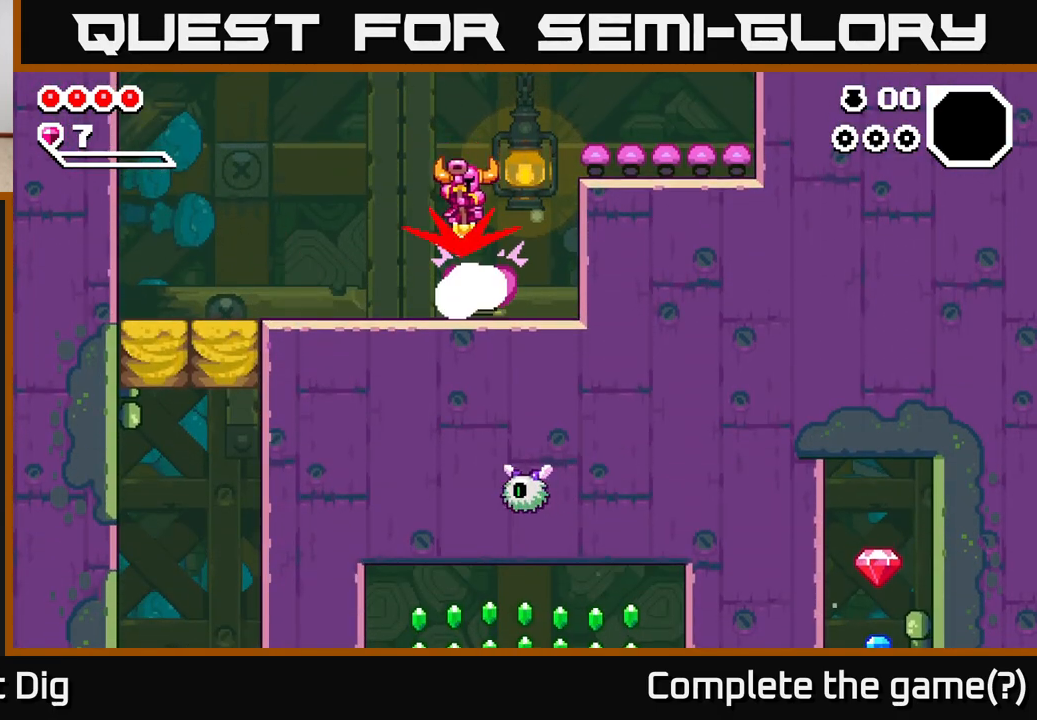
{"buttons": ["A"], "left_stick": "down-right", "right_stick": "center", "events": [[217, "A", "up"], [433, "A", "down"]]}
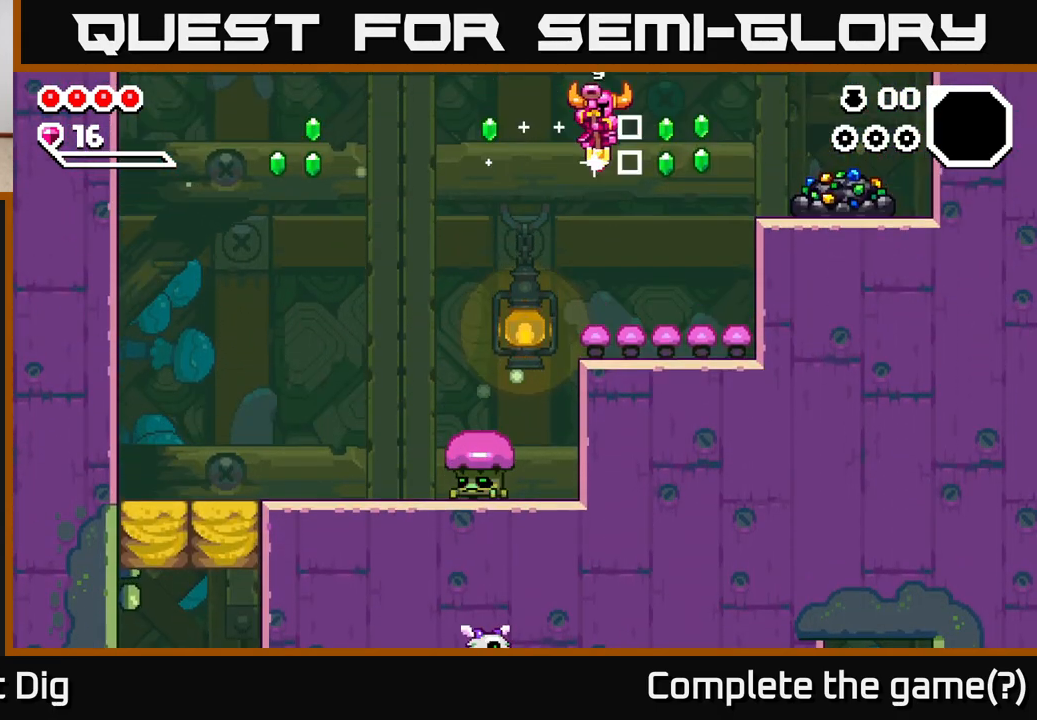
{"buttons": ["A"], "left_stick": "down-right", "right_stick": "center", "events": []}
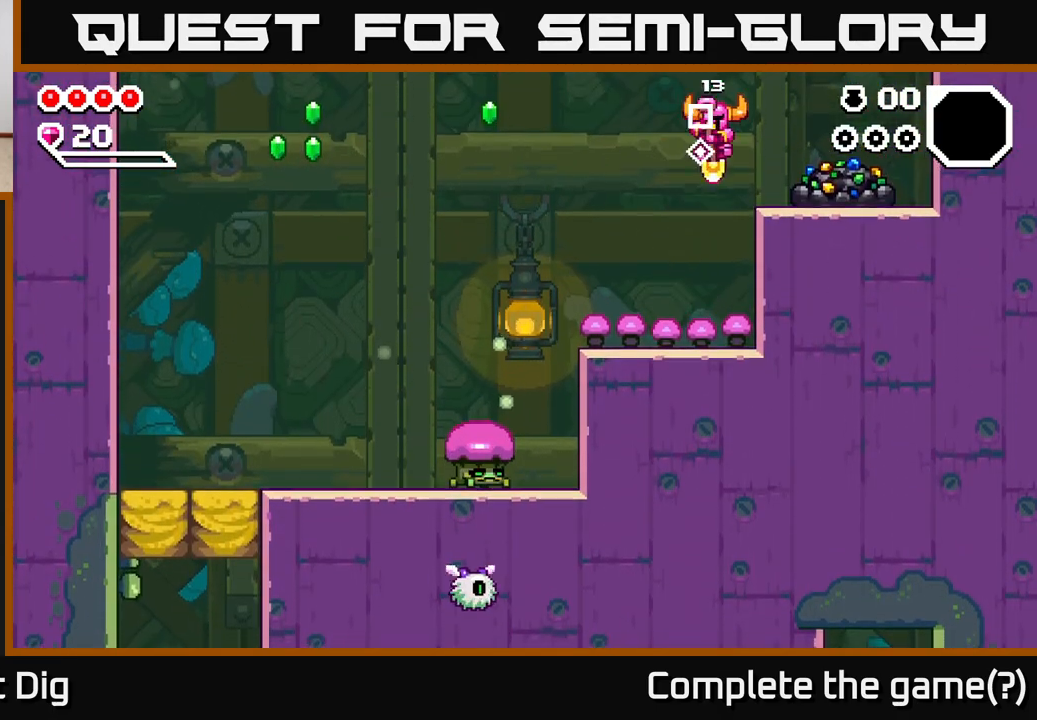
{"buttons": [], "left_stick": "center", "right_stick": "center", "events": [[33, "A", "up"], [83, "left_stick", "right"], [333, "left_stick", "center"], [350, "X", "down"], [450, "X", "up"]]}